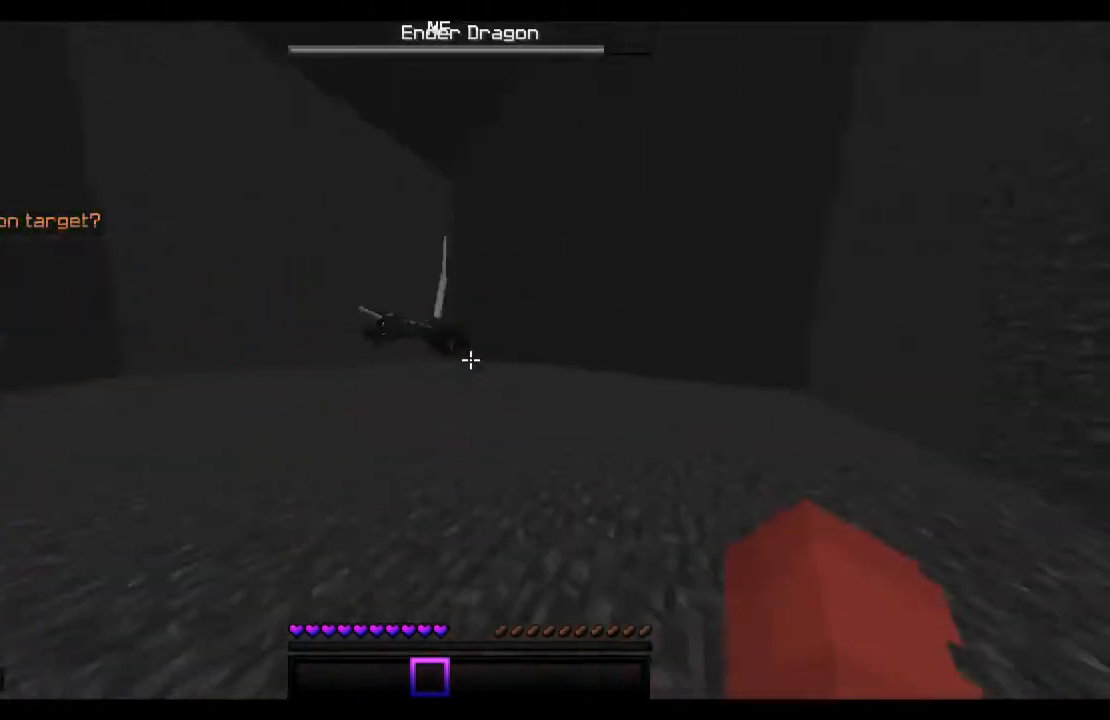
Gameplay with keyboard and mouse; each line is a JSON object with the keys and mouse buttons held at the frame after it. "events" lists presses ("down") and releases ("up") of "a", "d", "s", "space", "w", "mouse_left" and "mouse_right" between this image and that frame as [ms after this image, input, new state], when the widget could be followed in between. "mouse_left", "mouse_right" = the "left", "right" buttons of the "mouse" list. No other keys are recorded. Fast repeated clicks can show as one long hold. Mouse movement is not recorded.
{"keys": ["space", "w"], "mouse": [], "events": [[33, "a", "up"], [33, "mouse_left", "down"], [33, "space", "up"], [167, "mouse_left", "up"], [367, "space", "down"]]}
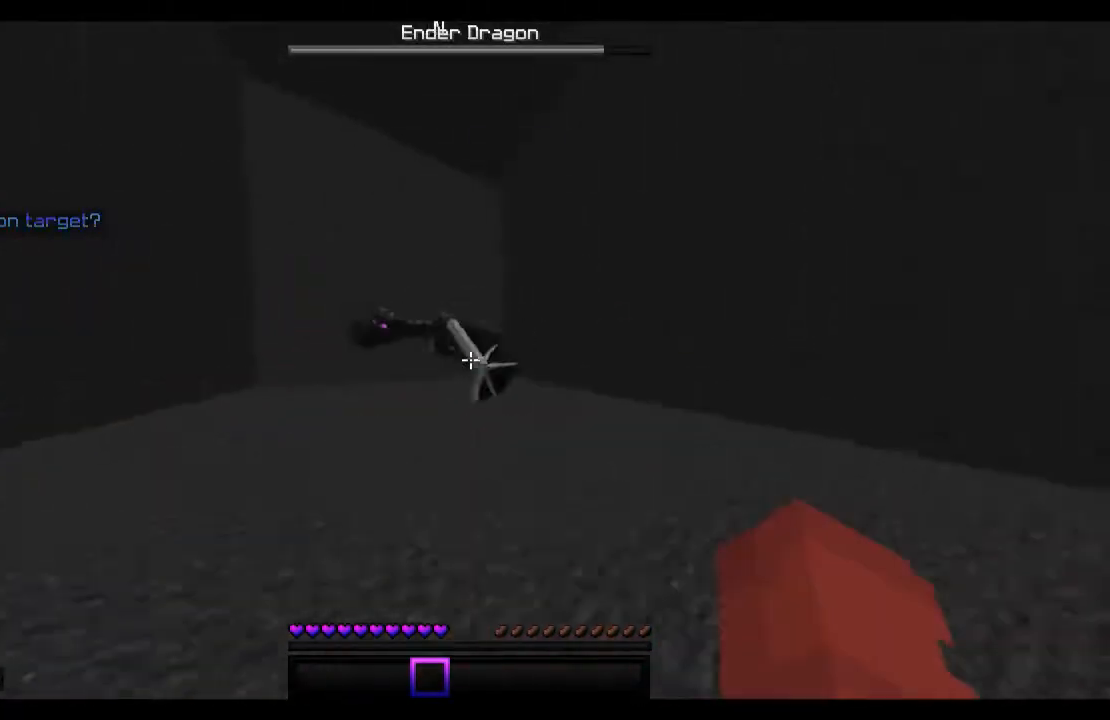
{"keys": ["space", "w"], "mouse": ["left"], "events": [[133, "space", "up"], [367, "mouse_left", "down"], [433, "mouse_left", "up"], [433, "space", "down"], [467, "mouse_left", "down"]]}
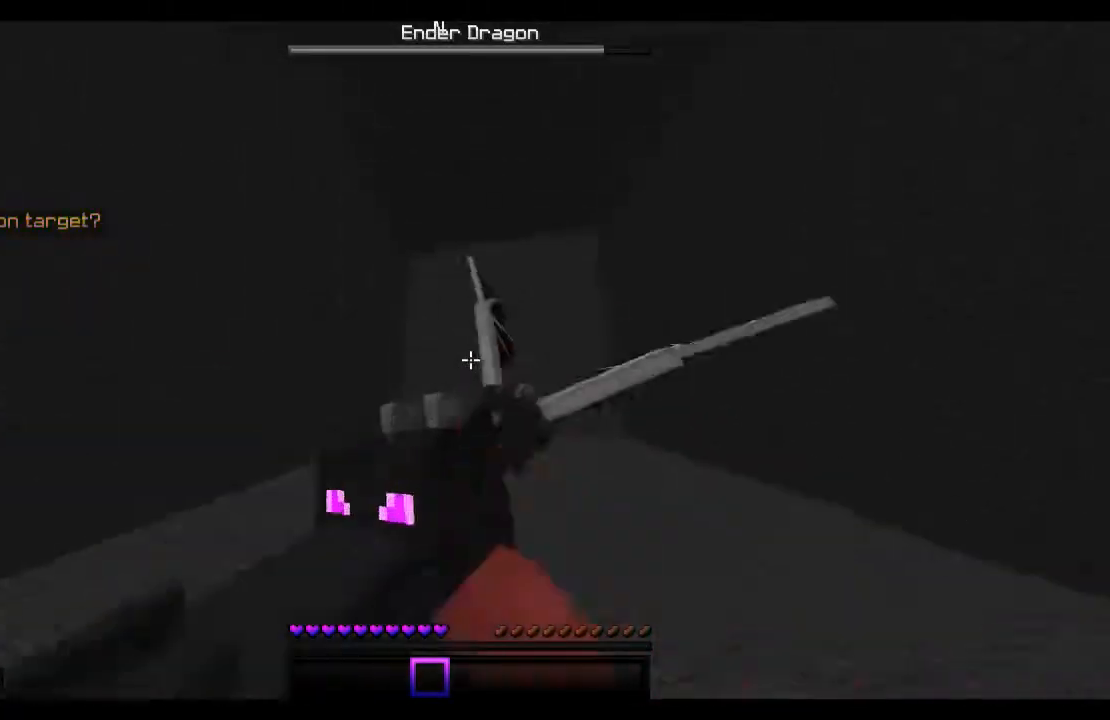
{"keys": ["space", "w"], "mouse": ["left"], "events": [[67, "mouse_left", "up"], [167, "mouse_left", "down"], [233, "mouse_left", "up"], [233, "space", "up"], [267, "mouse_left", "down"], [367, "mouse_left", "up"], [433, "mouse_left", "down"], [433, "space", "down"]]}
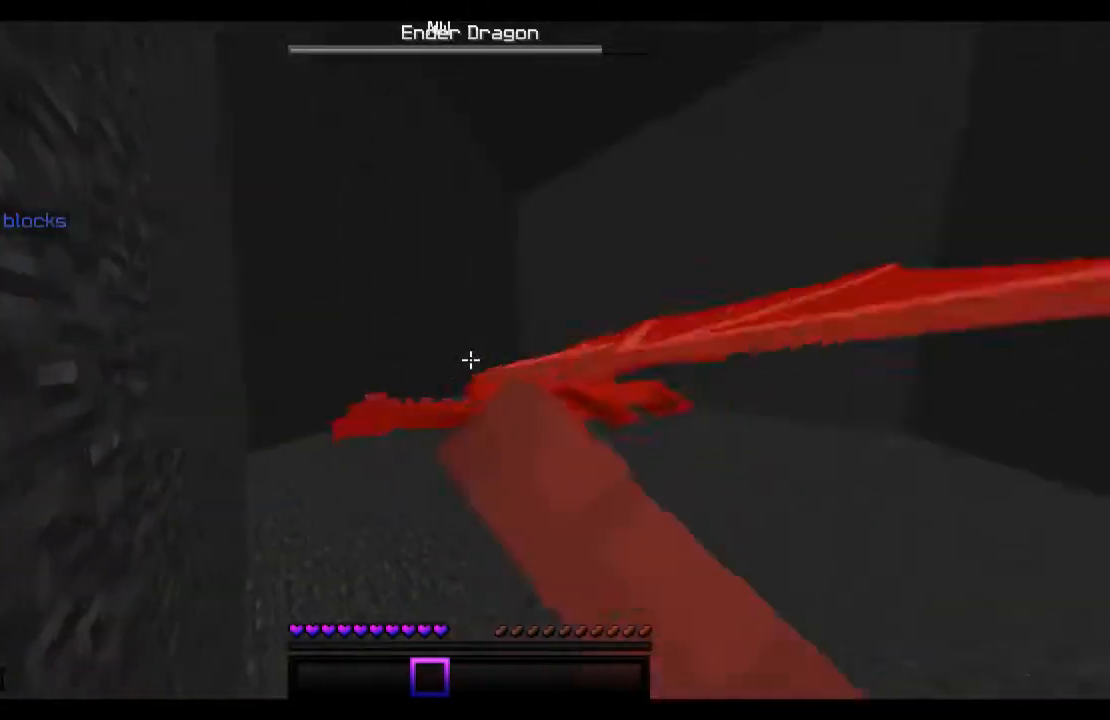
{"keys": ["w"], "mouse": ["left"], "events": [[33, "mouse_left", "up"], [133, "mouse_left", "down"], [167, "mouse_left", "up"], [267, "mouse_left", "down"], [267, "space", "up"], [333, "mouse_left", "up"], [433, "mouse_left", "down"]]}
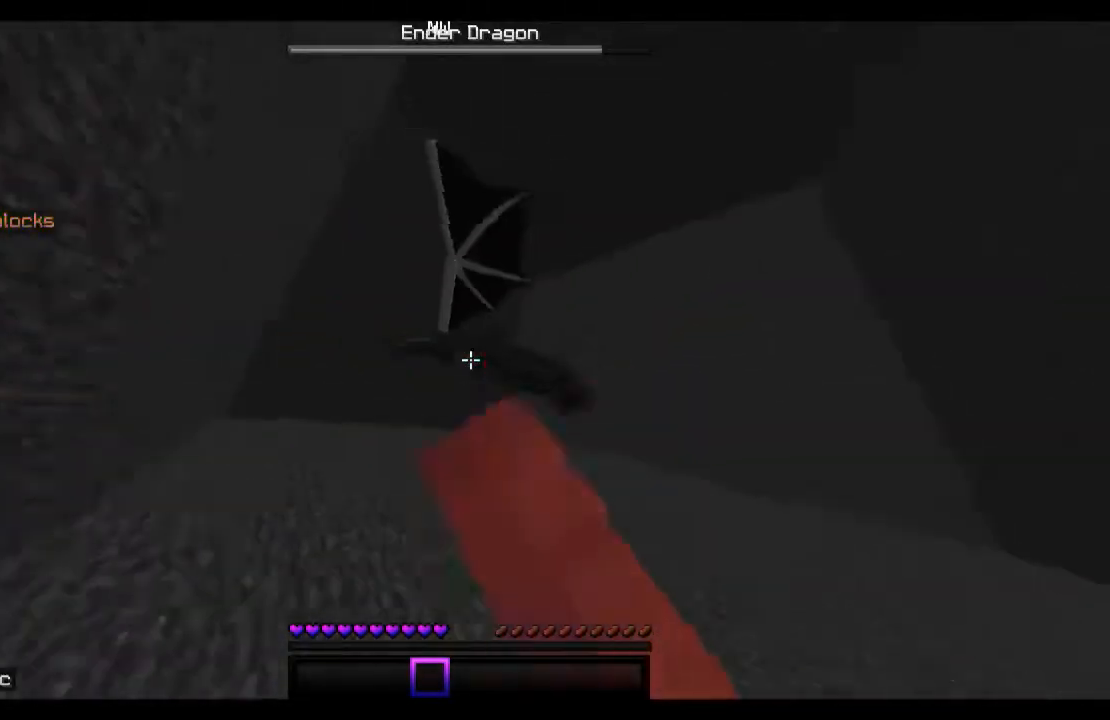
{"keys": ["w"], "mouse": [], "events": [[33, "mouse_left", "up"], [33, "space", "down"], [67, "mouse_left", "down"], [167, "mouse_left", "up"], [267, "mouse_left", "down"], [367, "mouse_left", "up"], [433, "space", "up"]]}
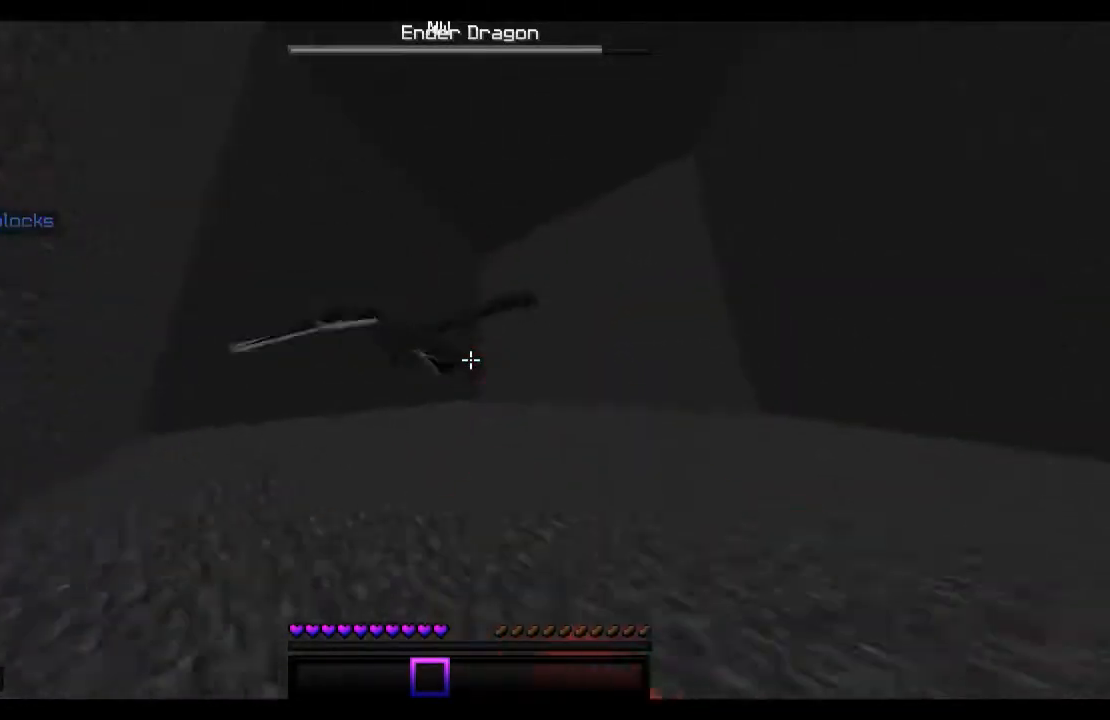
{"keys": ["space", "w"], "mouse": [], "events": [[267, "space", "down"]]}
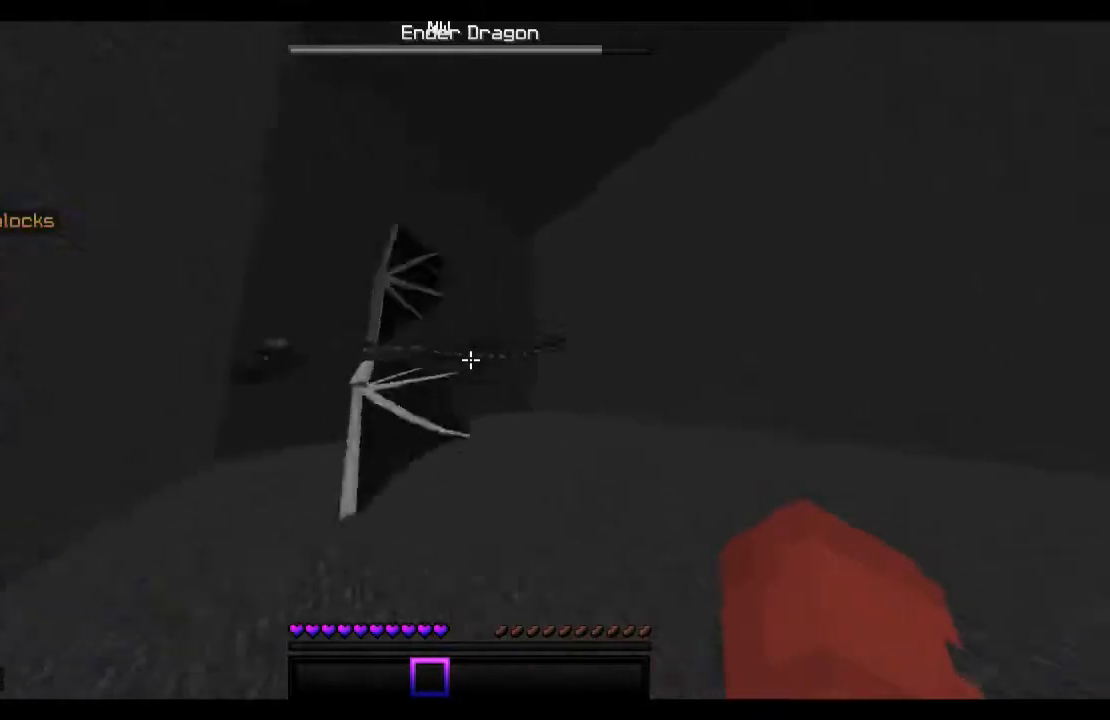
{"keys": ["space", "w"], "mouse": [], "events": [[67, "mouse_left", "down"], [167, "mouse_left", "up"], [233, "mouse_left", "down"], [333, "mouse_left", "up"], [367, "mouse_left", "down"], [467, "mouse_left", "up"]]}
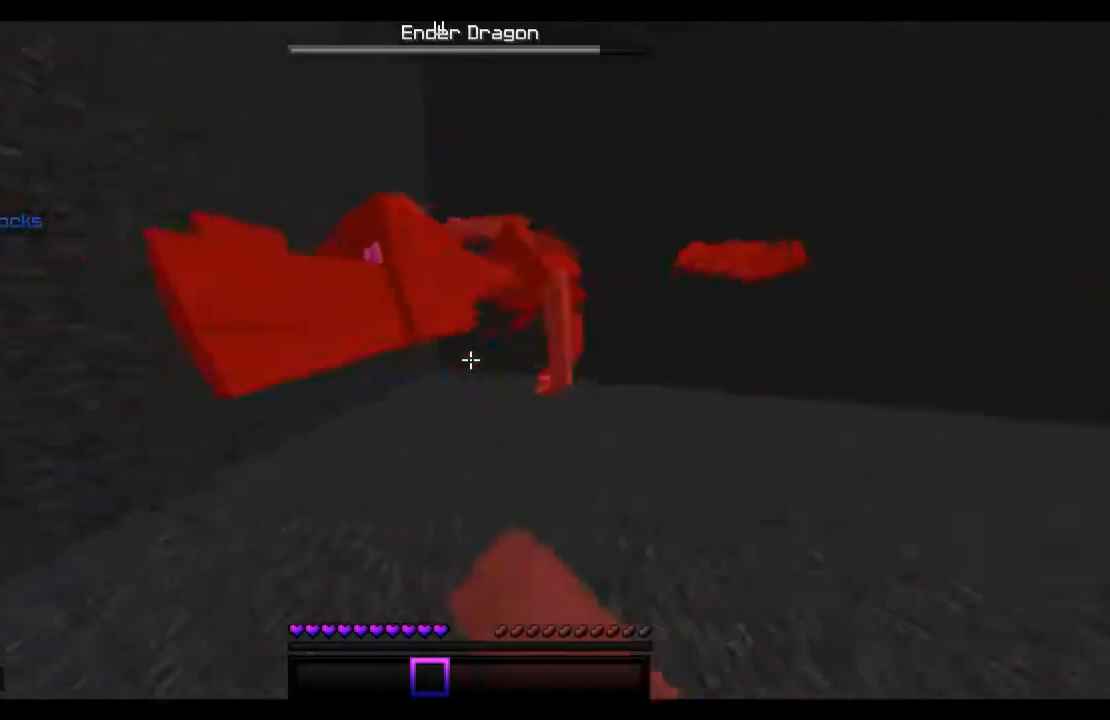
{"keys": ["w"], "mouse": [], "events": [[67, "mouse_left", "down"], [133, "mouse_left", "up"], [133, "space", "up"], [233, "mouse_left", "down"], [267, "mouse_left", "up"], [367, "mouse_left", "down"], [467, "mouse_left", "up"]]}
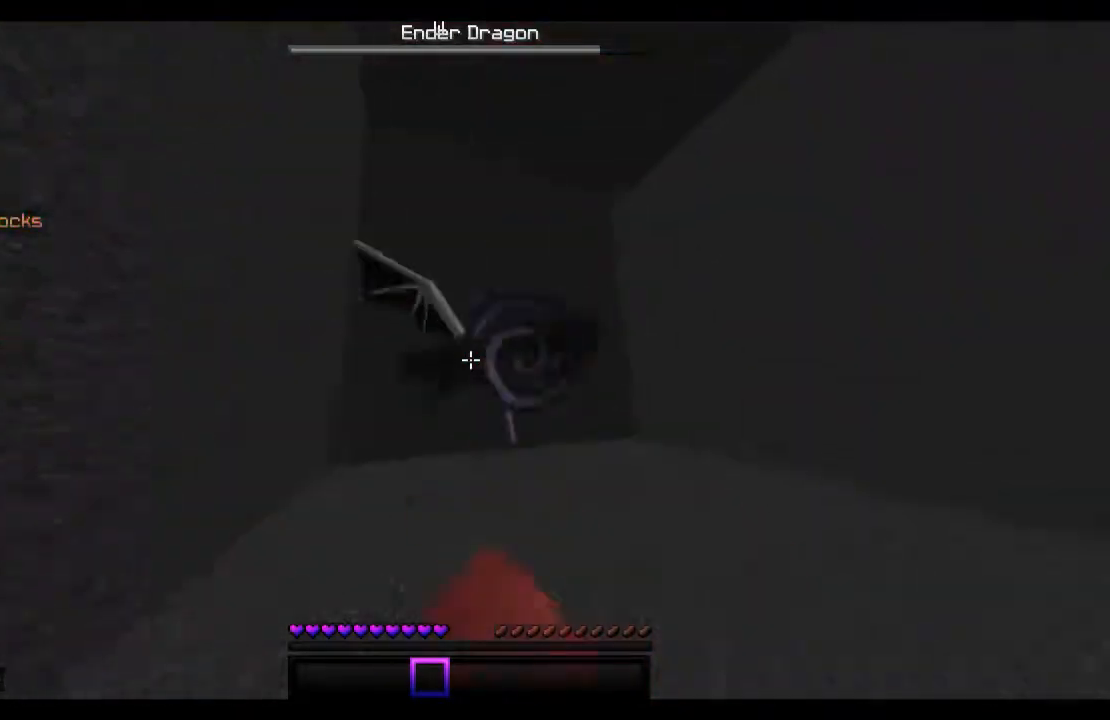
{"keys": ["w"], "mouse": [], "events": [[33, "mouse_left", "down"], [133, "mouse_left", "up"], [167, "mouse_left", "down"], [267, "mouse_left", "up"], [367, "mouse_left", "down"], [433, "mouse_left", "up"]]}
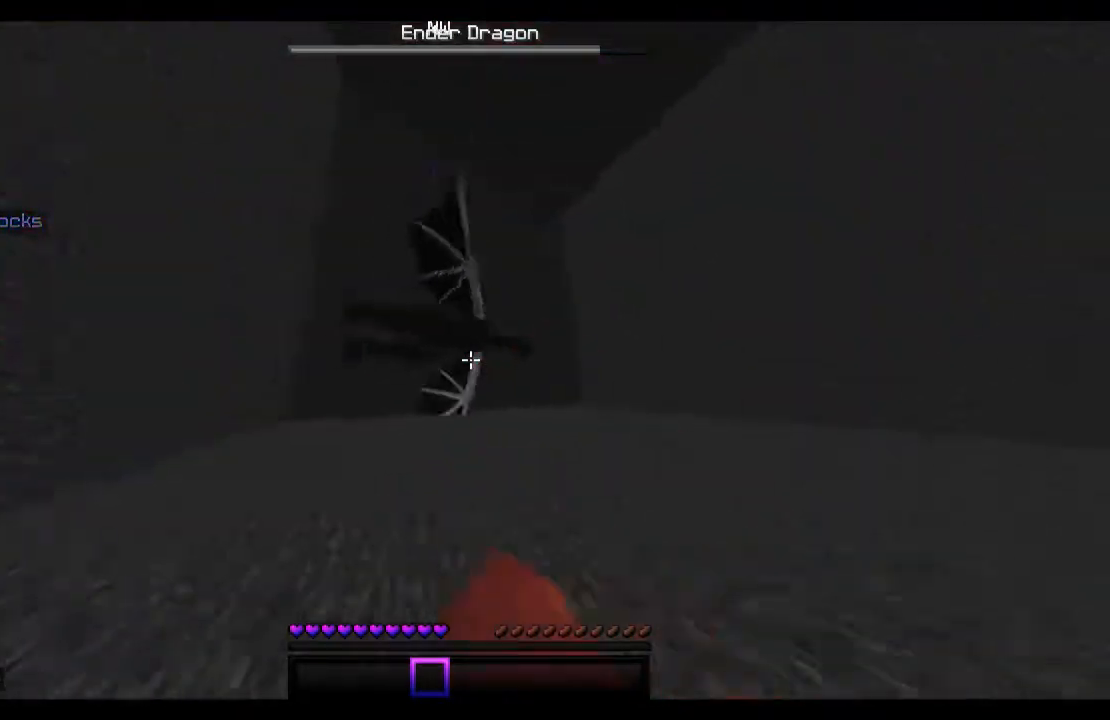
{"keys": ["w"], "mouse": [], "events": [[233, "space", "down"], [267, "mouse_left", "down"], [333, "mouse_left", "up"], [433, "mouse_left", "down"], [467, "mouse_left", "up"], [467, "space", "up"]]}
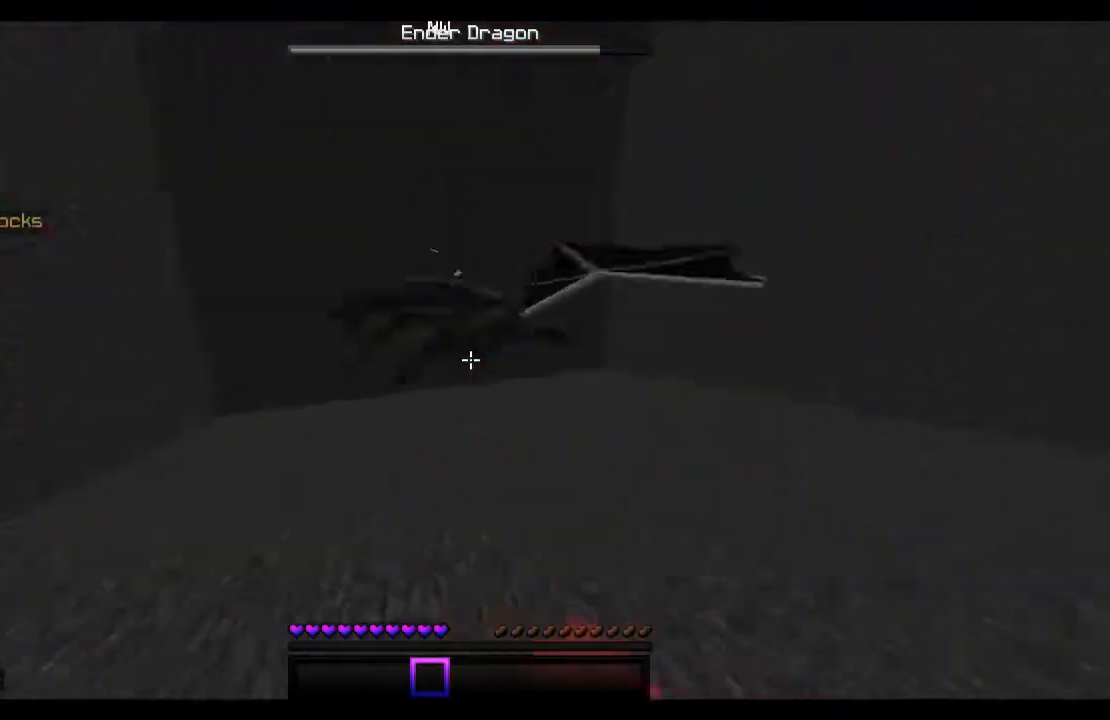
{"keys": ["space", "w"], "mouse": [], "events": [[67, "mouse_left", "down"], [133, "mouse_left", "up"], [233, "mouse_left", "down"], [267, "space", "down"], [333, "mouse_left", "up"], [367, "mouse_left", "down"], [467, "mouse_left", "up"]]}
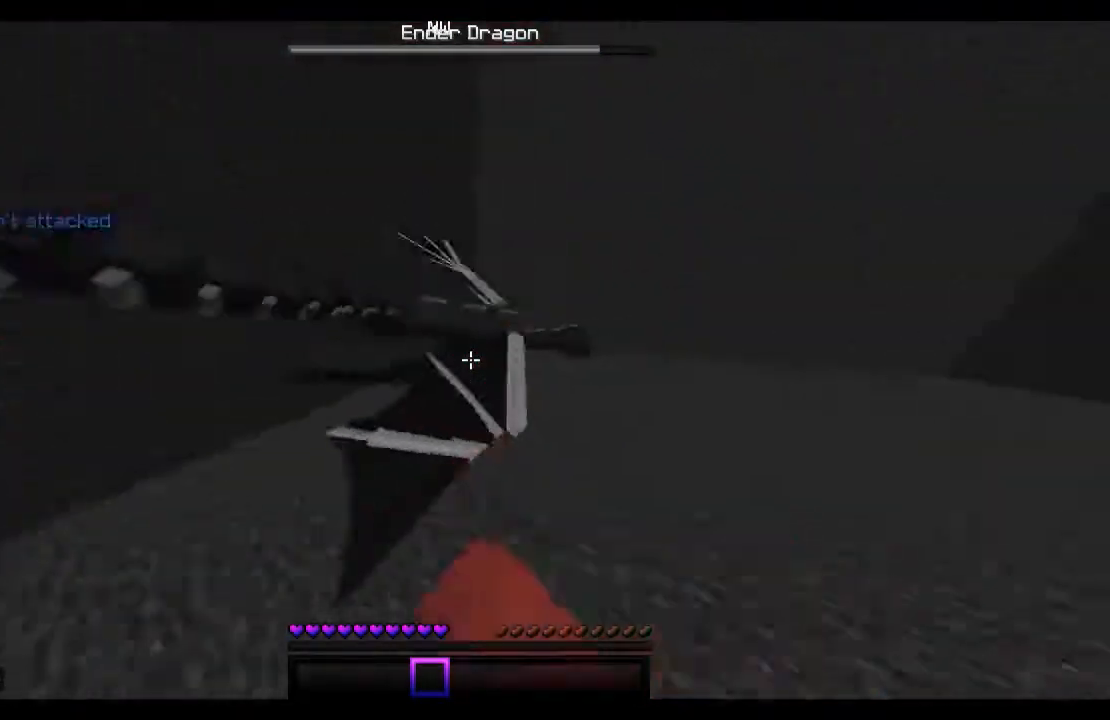
{"keys": ["space", "w"], "mouse": [], "events": [[33, "mouse_left", "down"], [133, "mouse_left", "up"], [167, "mouse_left", "down"], [167, "space", "up"], [267, "mouse_left", "up"], [367, "mouse_left", "down"], [433, "mouse_left", "up"], [433, "space", "down"]]}
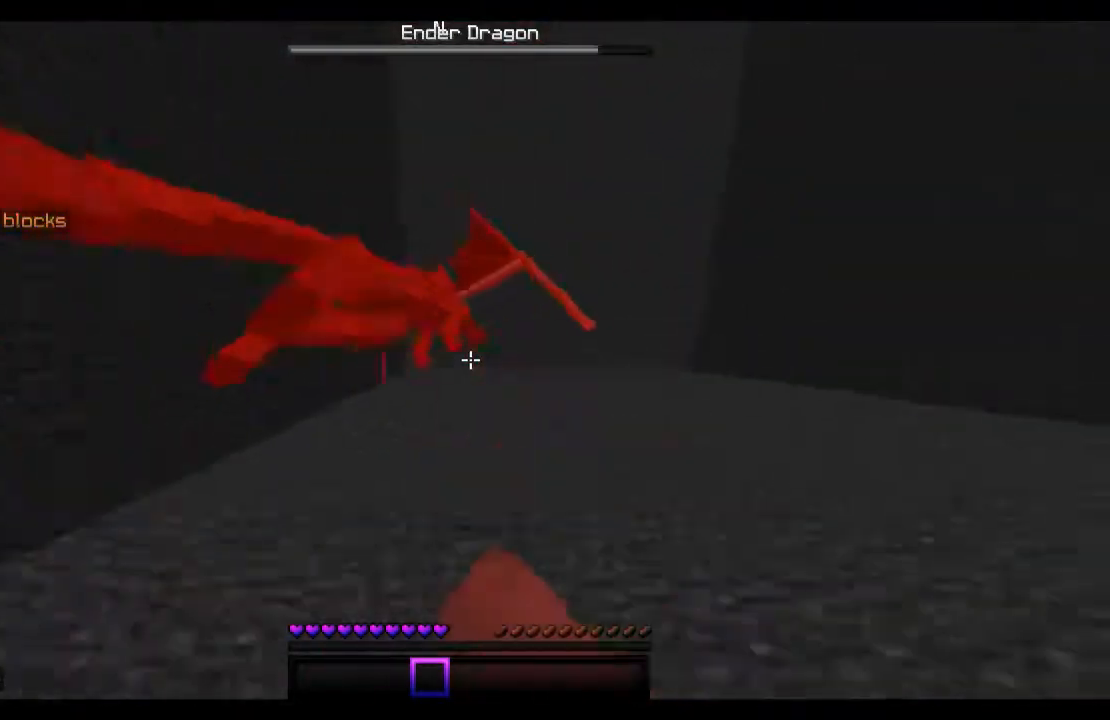
{"keys": ["w"], "mouse": ["left"], "events": [[33, "mouse_left", "down"], [67, "mouse_left", "up"], [167, "mouse_left", "down"], [233, "mouse_left", "up"], [267, "space", "up"], [333, "mouse_left", "down"], [433, "mouse_left", "up"], [467, "mouse_left", "down"]]}
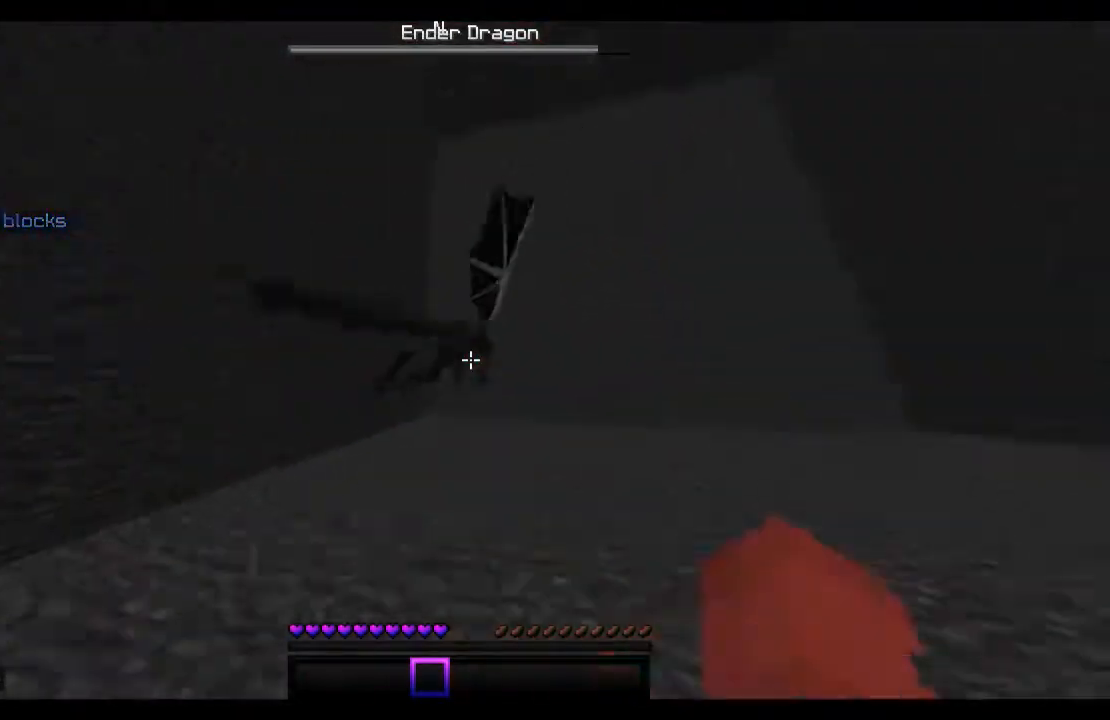
{"keys": ["w"], "mouse": ["left"], "events": [[33, "space", "down"], [67, "mouse_left", "up"], [167, "mouse_left", "down"], [233, "mouse_left", "up"], [333, "mouse_left", "down"], [433, "mouse_left", "up"], [467, "mouse_left", "down"], [467, "space", "up"]]}
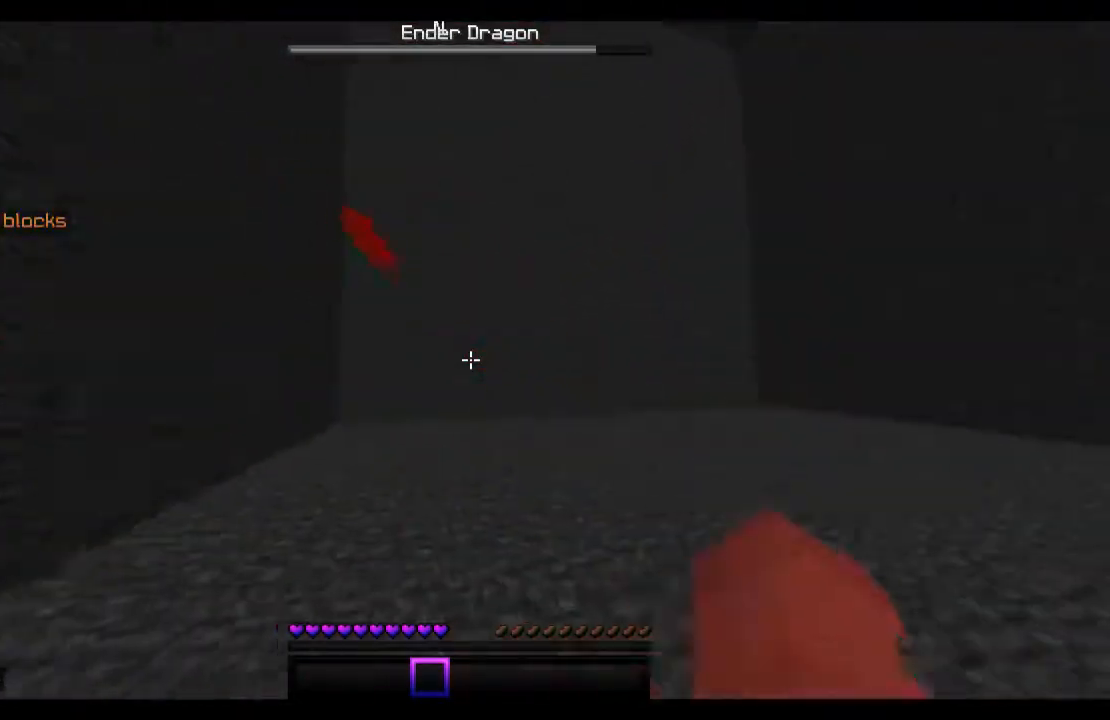
{"keys": ["d", "w"], "mouse": [], "events": [[67, "mouse_left", "up"], [233, "mouse_left", "down"], [333, "mouse_left", "up"], [467, "d", "down"]]}
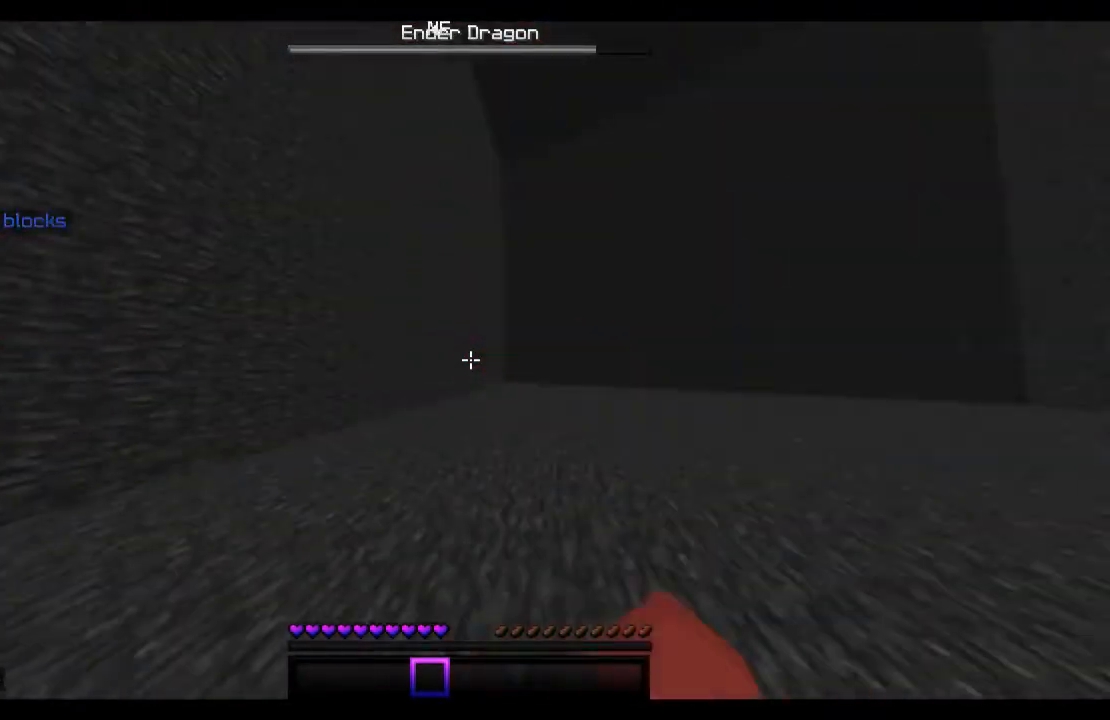
{"keys": ["d", "s"], "mouse": [], "events": [[167, "w", "up"], [333, "s", "down"]]}
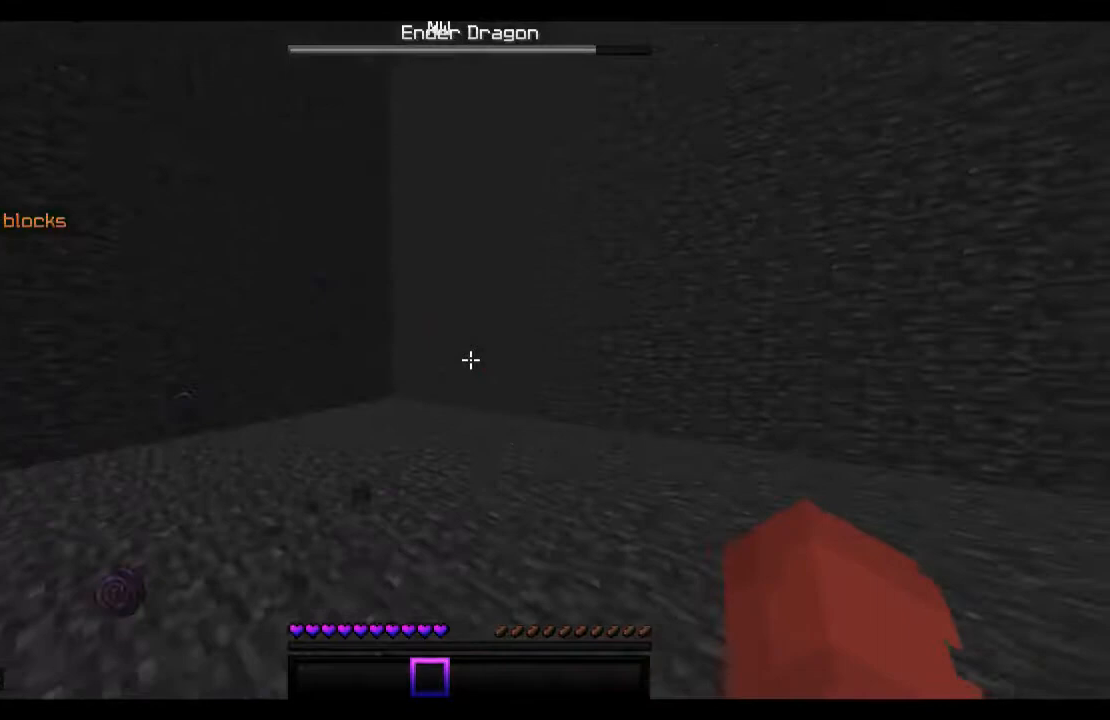
{"keys": ["s"], "mouse": [], "events": [[167, "d", "up"]]}
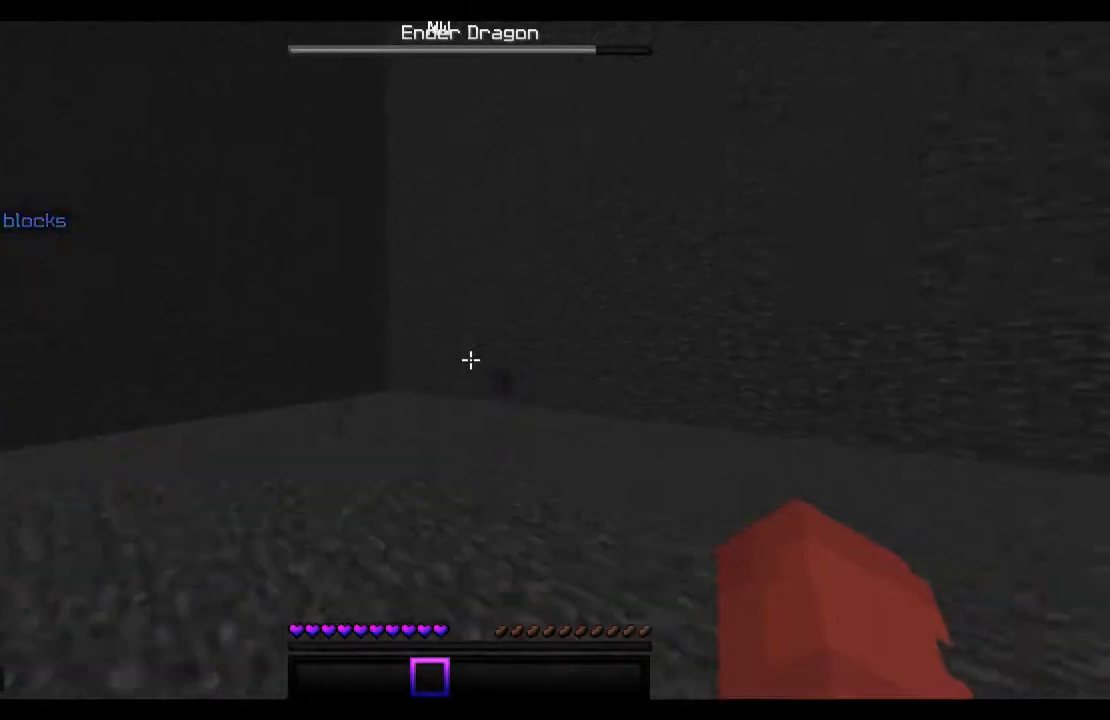
{"keys": ["a"], "mouse": [], "events": [[333, "a", "down"], [367, "s", "up"]]}
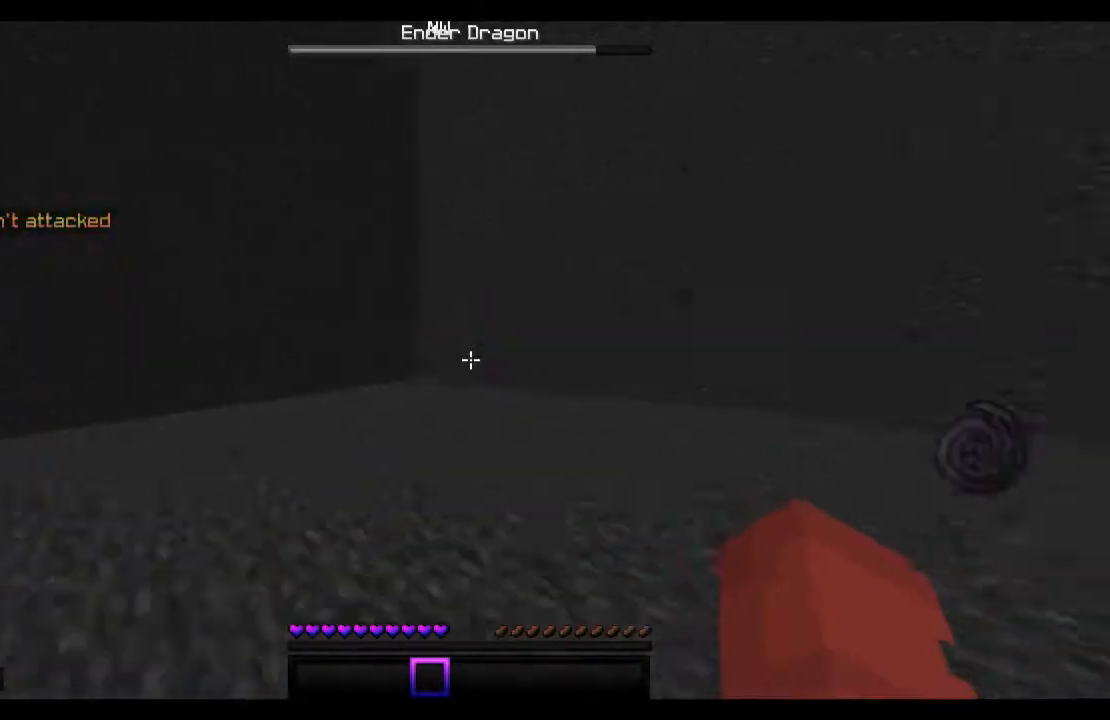
{"keys": ["d", "s"], "mouse": [], "events": [[233, "d", "down"], [267, "a", "up"], [367, "s", "down"]]}
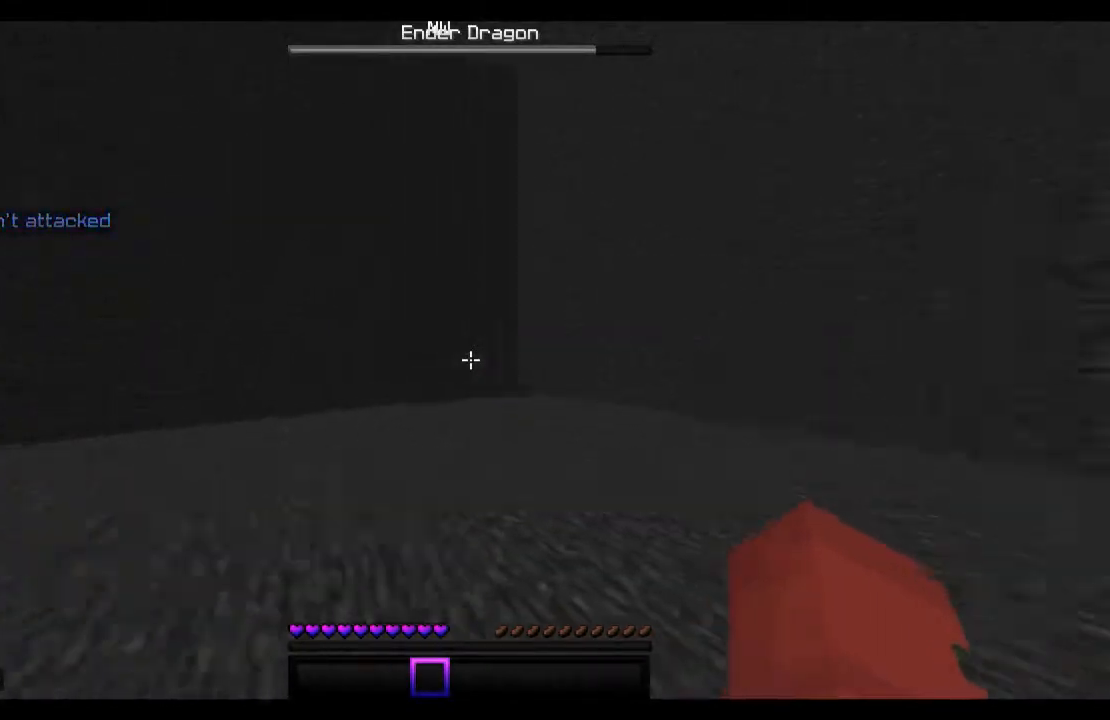
{"keys": ["a"], "mouse": [], "events": [[167, "d", "up"], [233, "a", "down"], [267, "s", "up"]]}
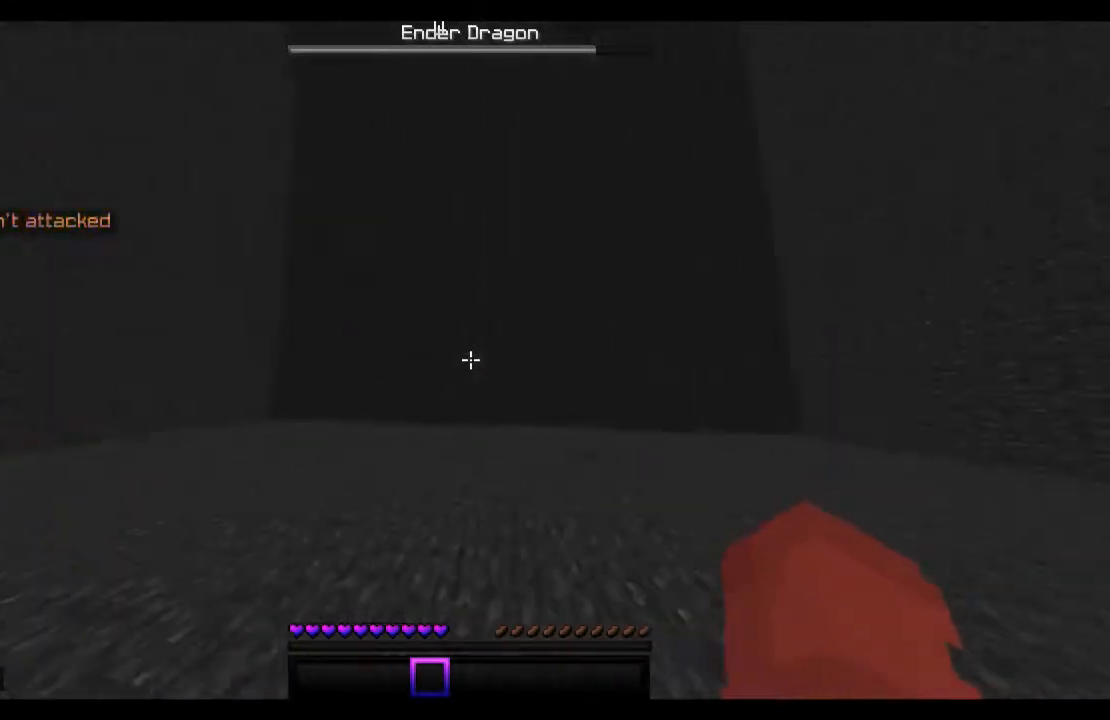
{"keys": ["a", "s"], "mouse": [], "events": [[467, "s", "down"]]}
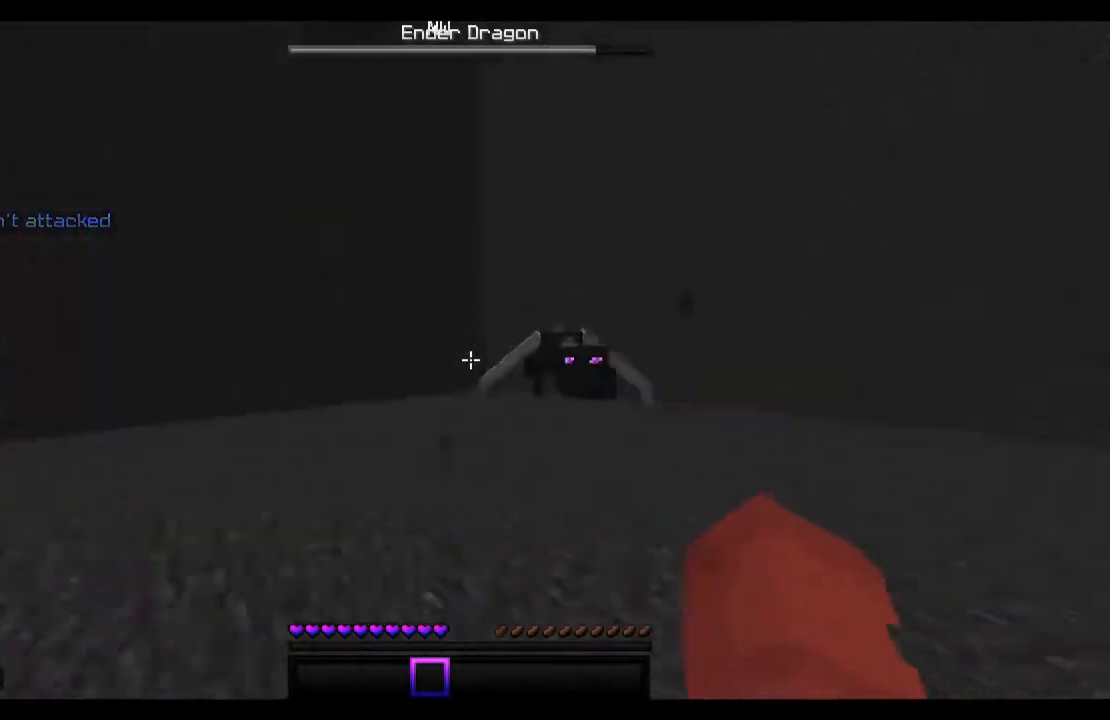
{"keys": ["a", "w"], "mouse": ["left"], "events": [[167, "s", "up"], [333, "mouse_left", "down"], [333, "w", "down"], [367, "mouse_left", "up"], [467, "mouse_left", "down"]]}
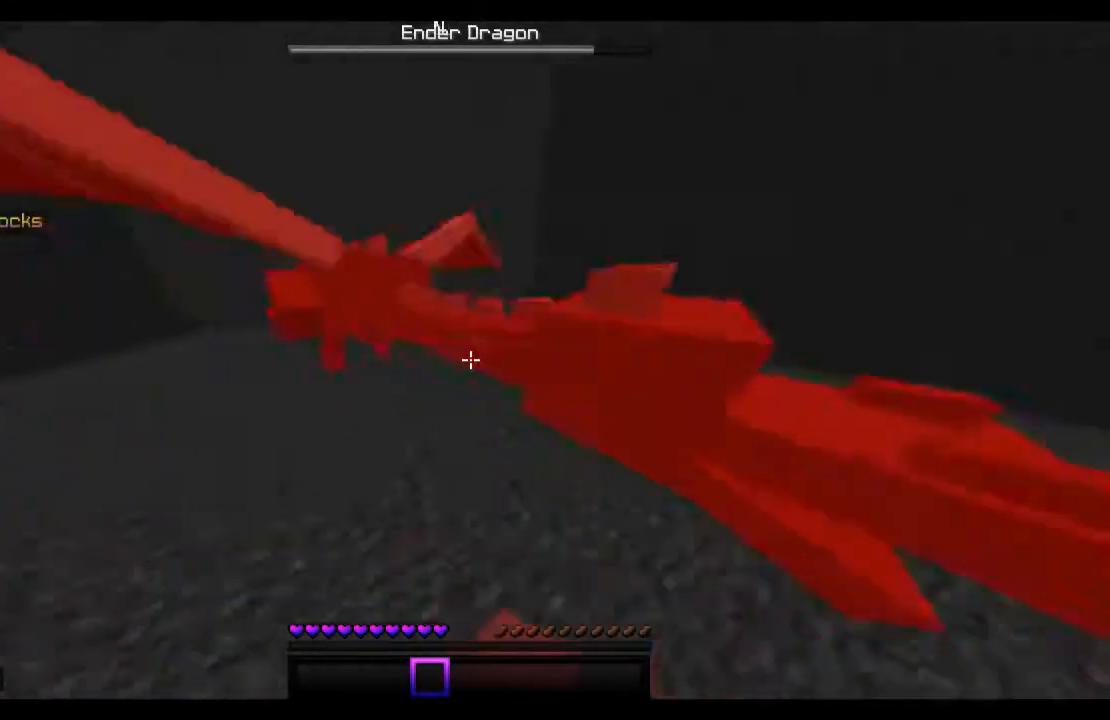
{"keys": ["a", "space", "w"], "mouse": ["left"], "events": [[67, "mouse_left", "up"], [133, "mouse_left", "down"], [167, "mouse_left", "up"], [267, "mouse_left", "down"], [367, "mouse_left", "up"], [367, "space", "down"], [433, "mouse_left", "down"]]}
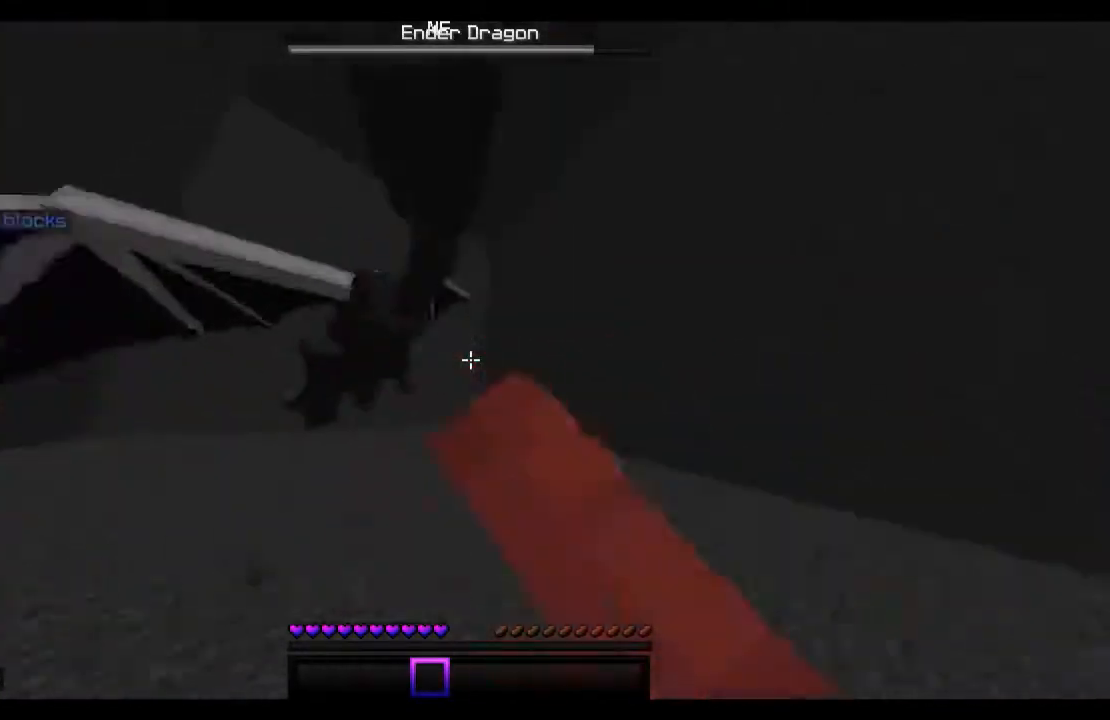
{"keys": ["a", "space", "w"], "mouse": [], "events": [[33, "mouse_left", "up"], [67, "mouse_left", "down"], [133, "space", "up"], [167, "mouse_left", "up"], [233, "mouse_left", "down"], [333, "mouse_left", "up"], [433, "mouse_left", "down"], [467, "mouse_left", "up"], [467, "space", "down"]]}
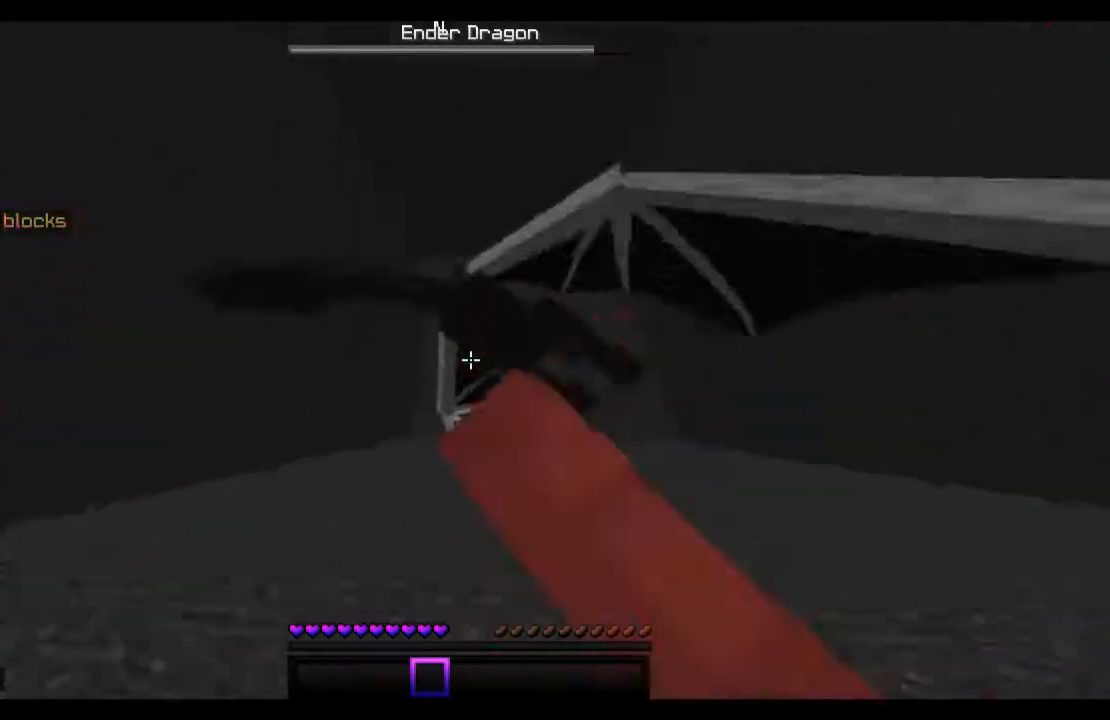
{"keys": ["space", "w"], "mouse": [], "events": [[67, "a", "up"], [67, "mouse_left", "down"], [167, "mouse_left", "up"], [233, "mouse_left", "down"], [333, "mouse_left", "up"], [433, "mouse_left", "down"], [467, "mouse_left", "up"]]}
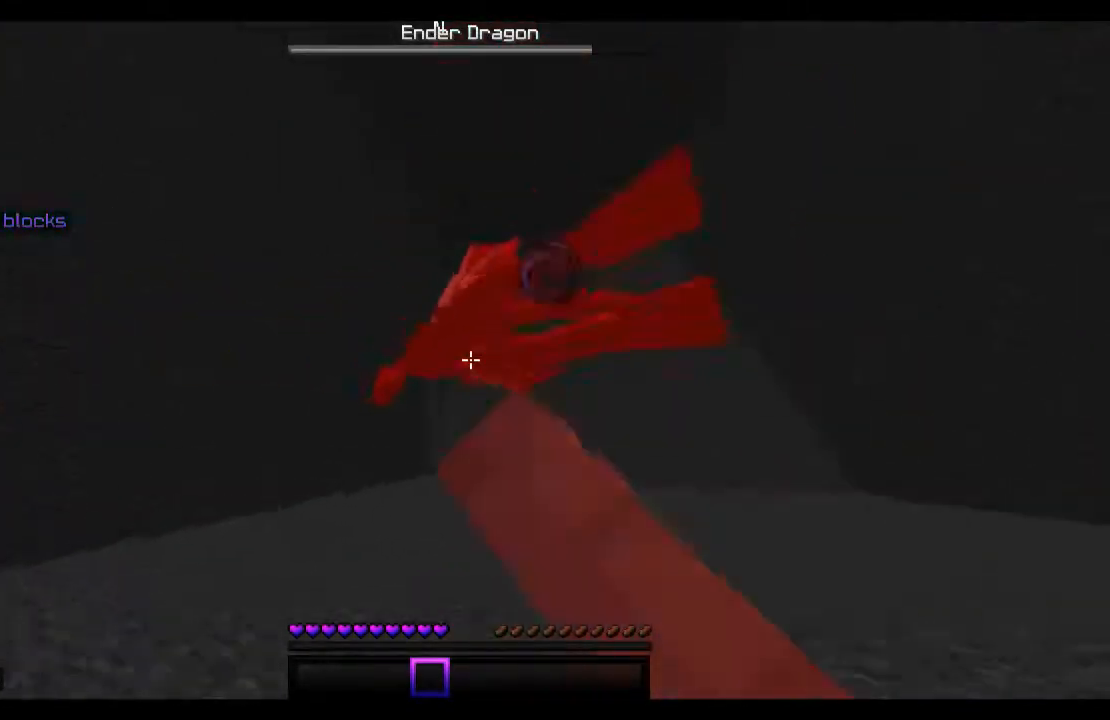
{"keys": ["space", "w"], "mouse": [], "events": [[67, "mouse_left", "down"], [133, "mouse_left", "up"], [233, "mouse_left", "down"], [333, "mouse_left", "up"], [367, "mouse_left", "down"], [467, "mouse_left", "up"]]}
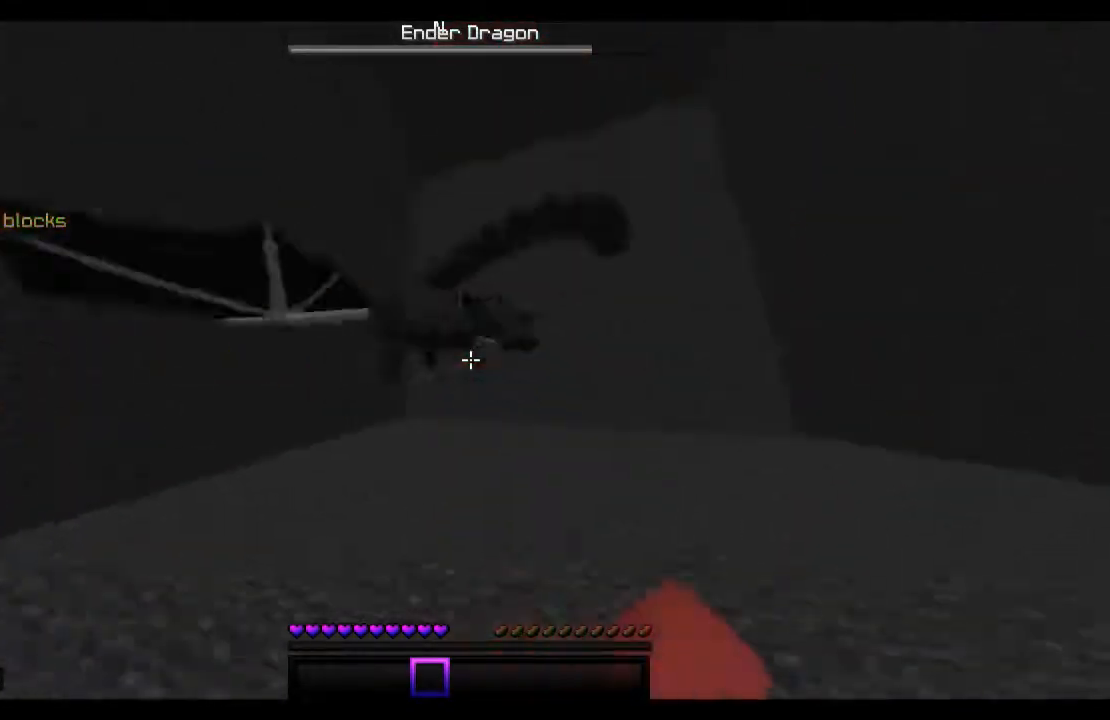
{"keys": ["space", "w"], "mouse": [], "events": [[67, "mouse_left", "down"], [167, "mouse_left", "up"], [233, "mouse_left", "down"], [333, "mouse_left", "up"], [367, "mouse_left", "down"], [467, "mouse_left", "up"]]}